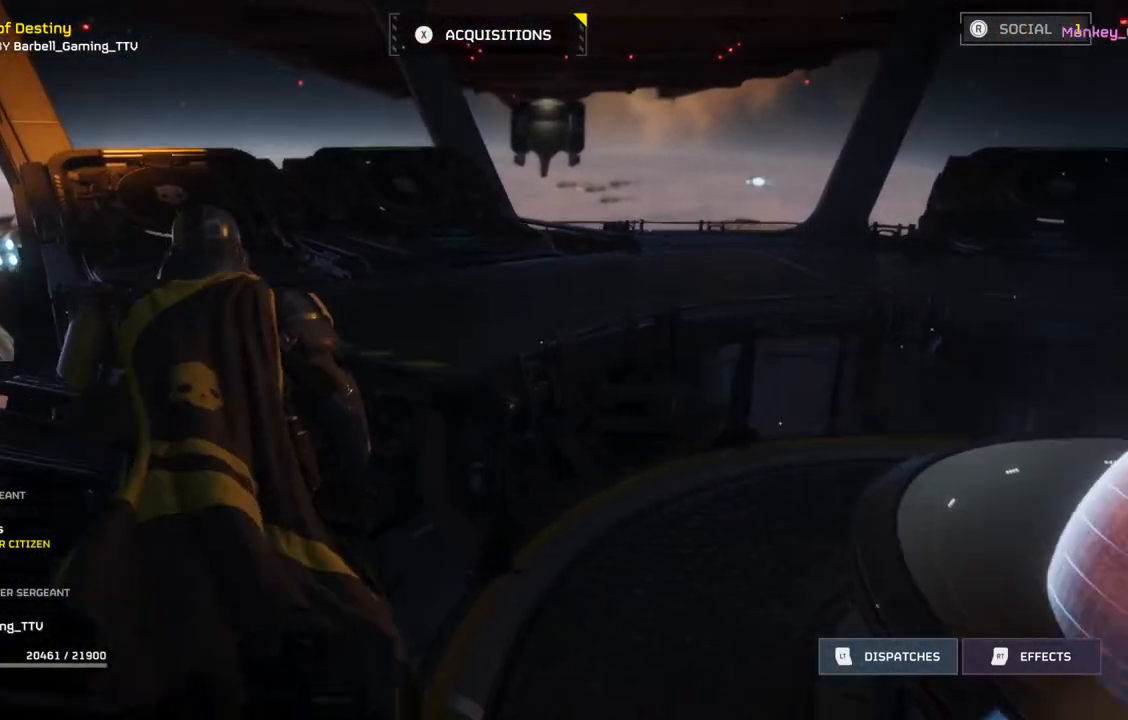
Gameplay with a controller (PlayStation layout); each line is a JSON object with the inputs held at the frame after it (dt_ms = milliseconds from this image to that frame). "events" lists button and stick changes between this image and that frame as [ms after this image, input, new state], when the widget could be followed in between. Not read: right_stick.
{"dt_ms": 500, "buttons": [], "left_stick": "up", "events": []}
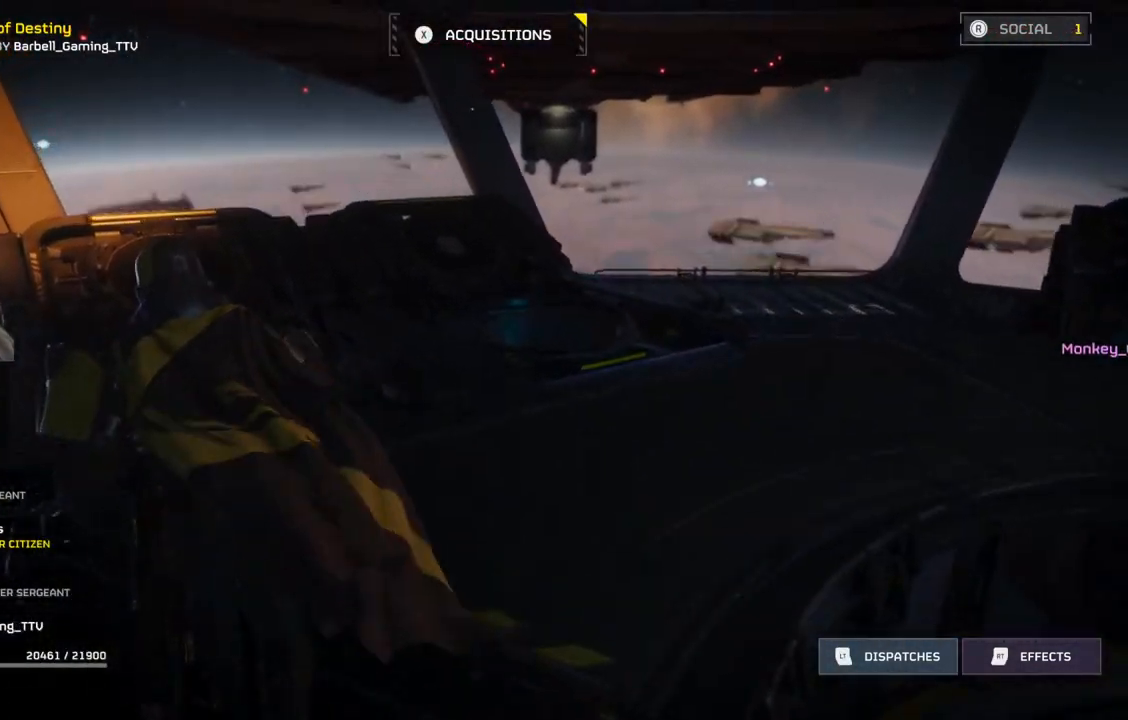
{"dt_ms": 500, "buttons": [], "left_stick": "up-right", "events": [[417, "left_stick", "up-right"]]}
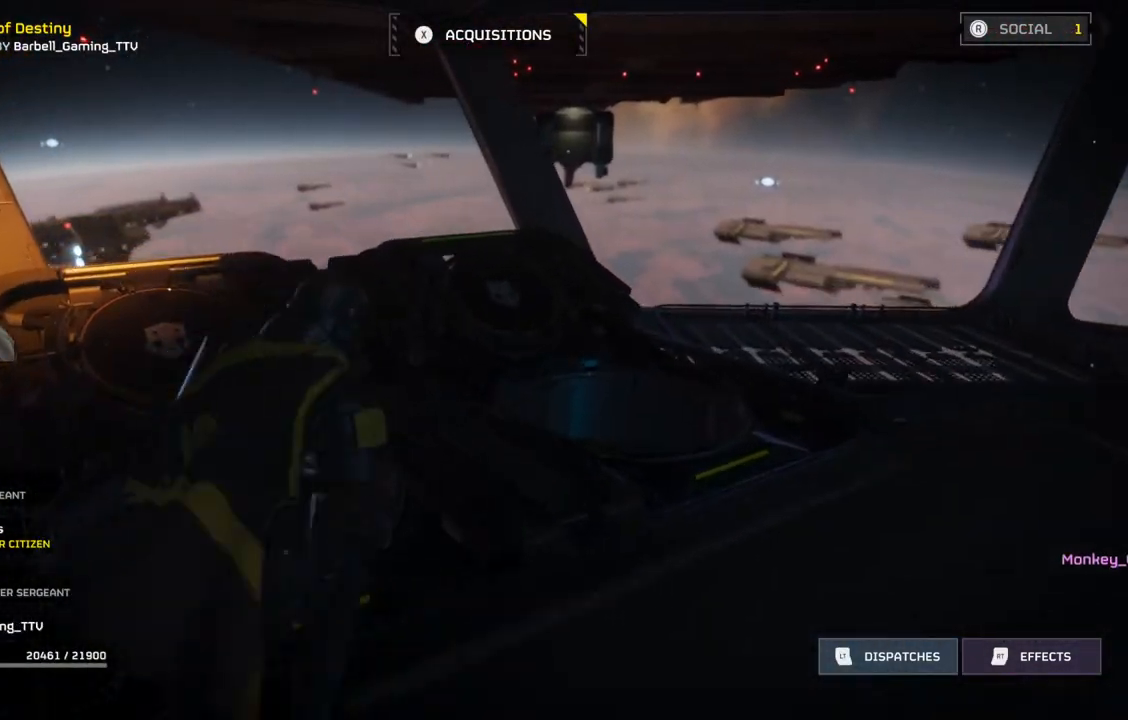
{"dt_ms": 500, "buttons": [], "left_stick": "up-right", "events": []}
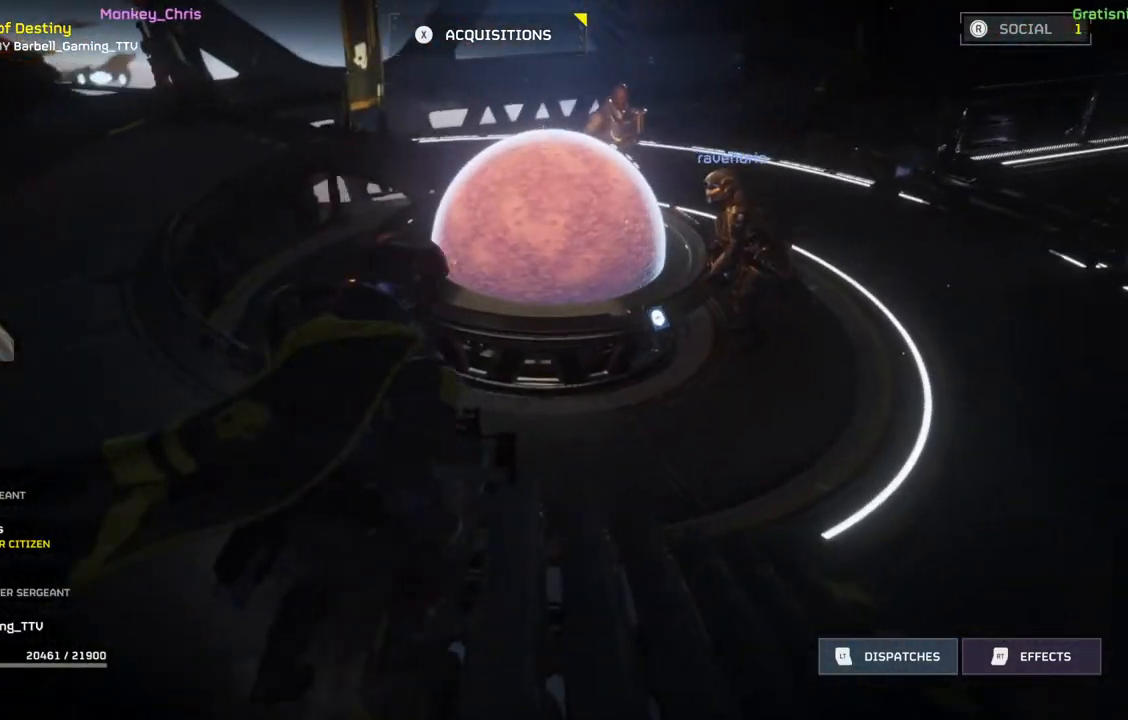
{"dt_ms": 500, "buttons": [], "left_stick": "up-right", "events": []}
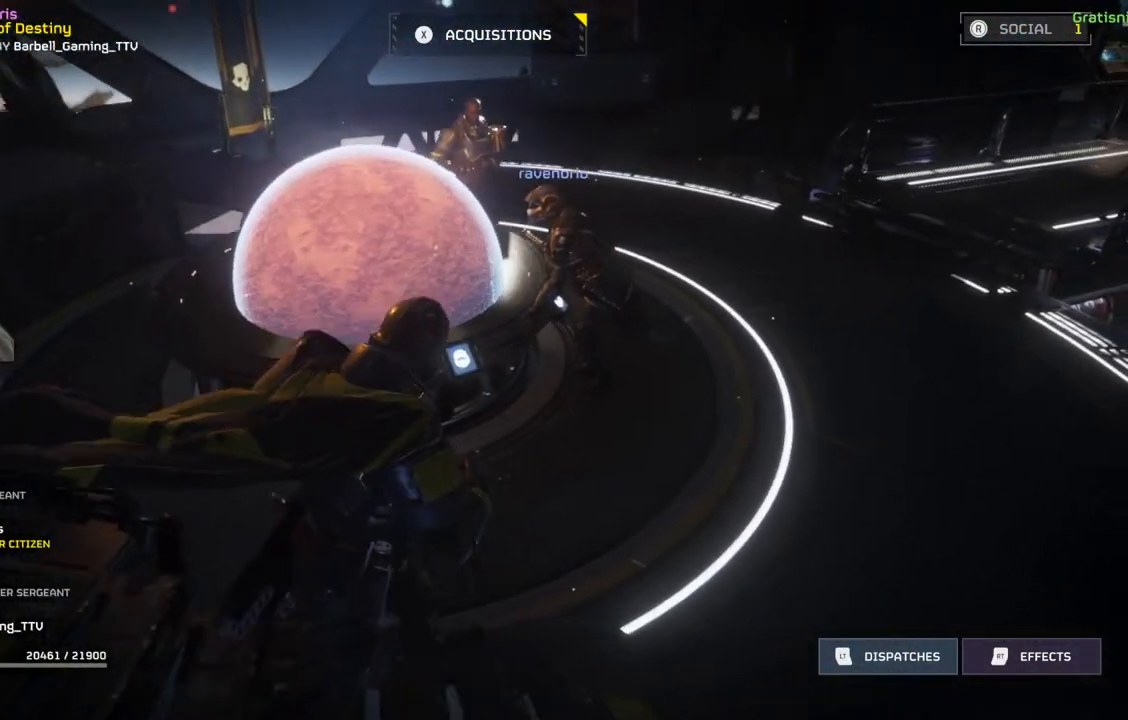
{"dt_ms": 500, "buttons": [], "left_stick": "up-right", "events": []}
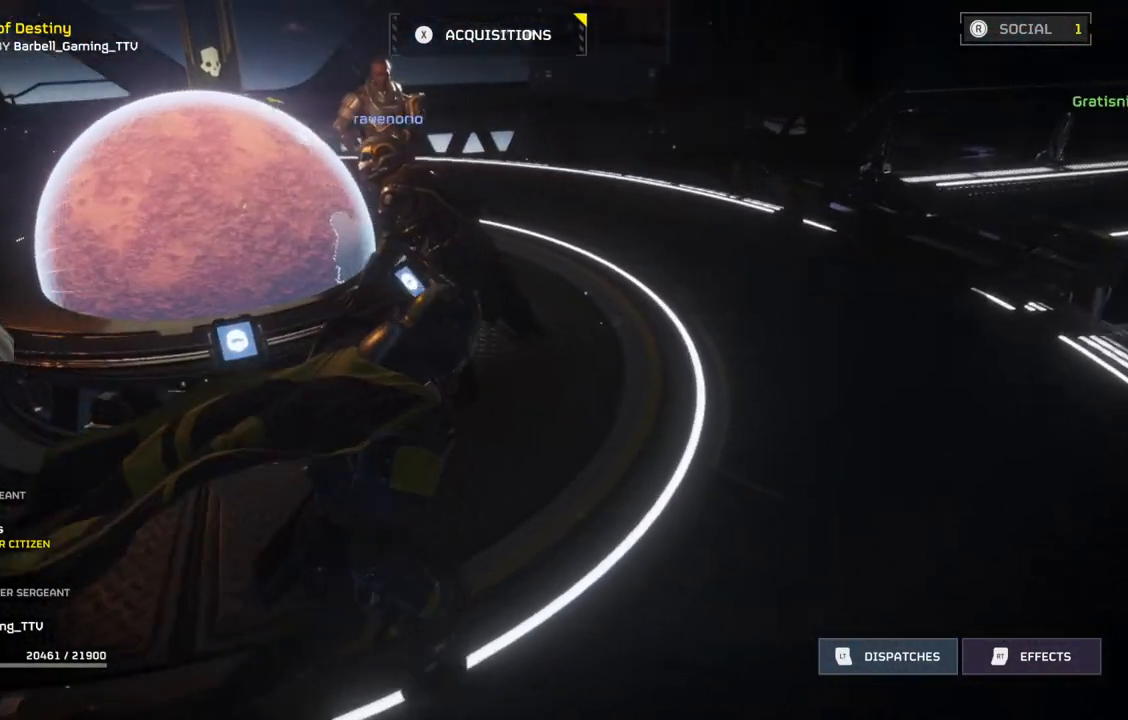
{"dt_ms": 500, "buttons": [], "left_stick": "up-right", "events": []}
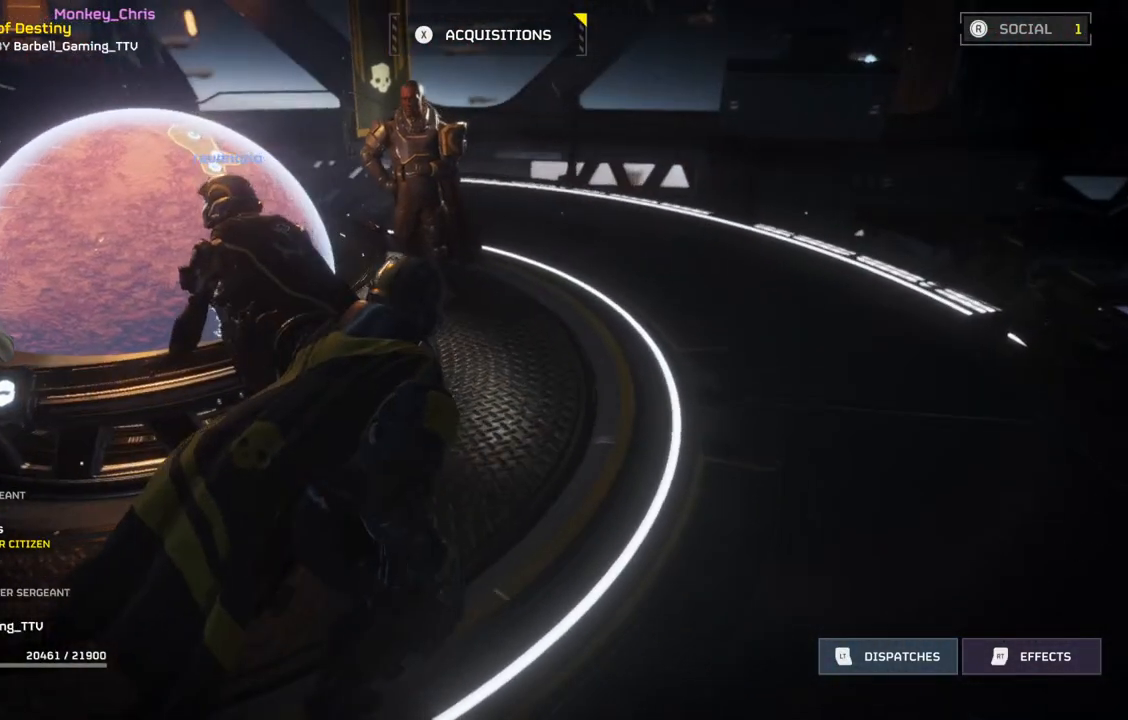
{"dt_ms": 500, "buttons": [], "left_stick": "up-right", "events": []}
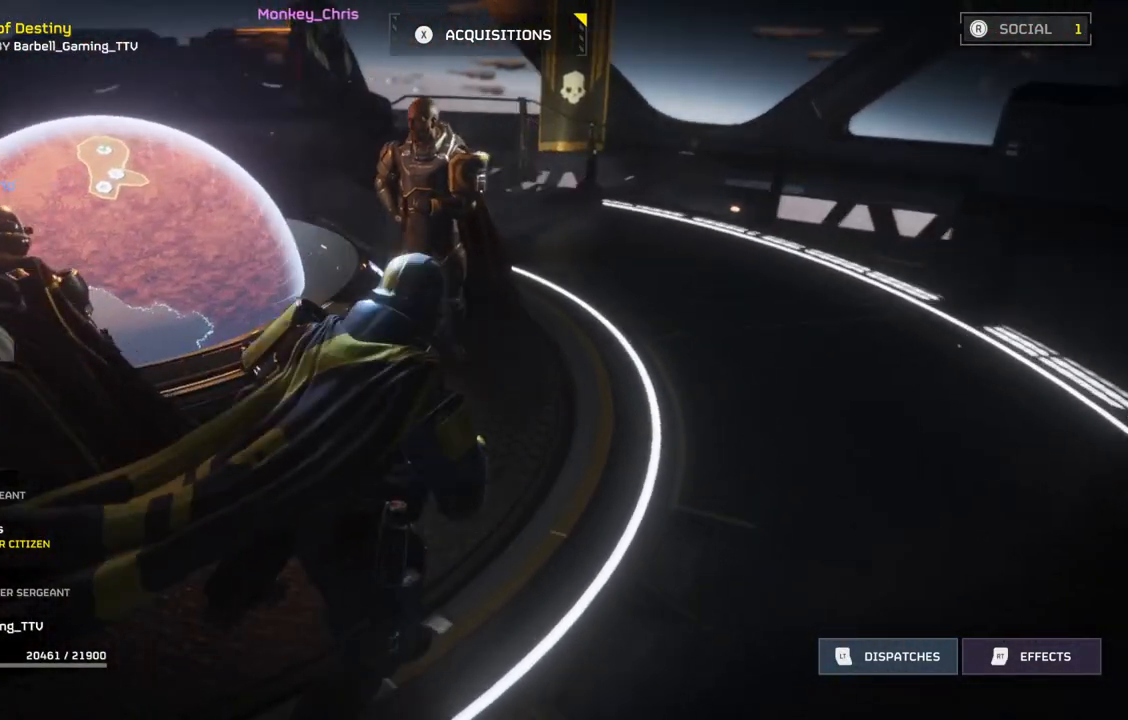
{"dt_ms": 500, "buttons": ["DPAD_RIGHT"], "left_stick": "center", "events": [[100, "left_stick", "up"], [283, "left_stick", "center"], [417, "DPAD_RIGHT", "down"]]}
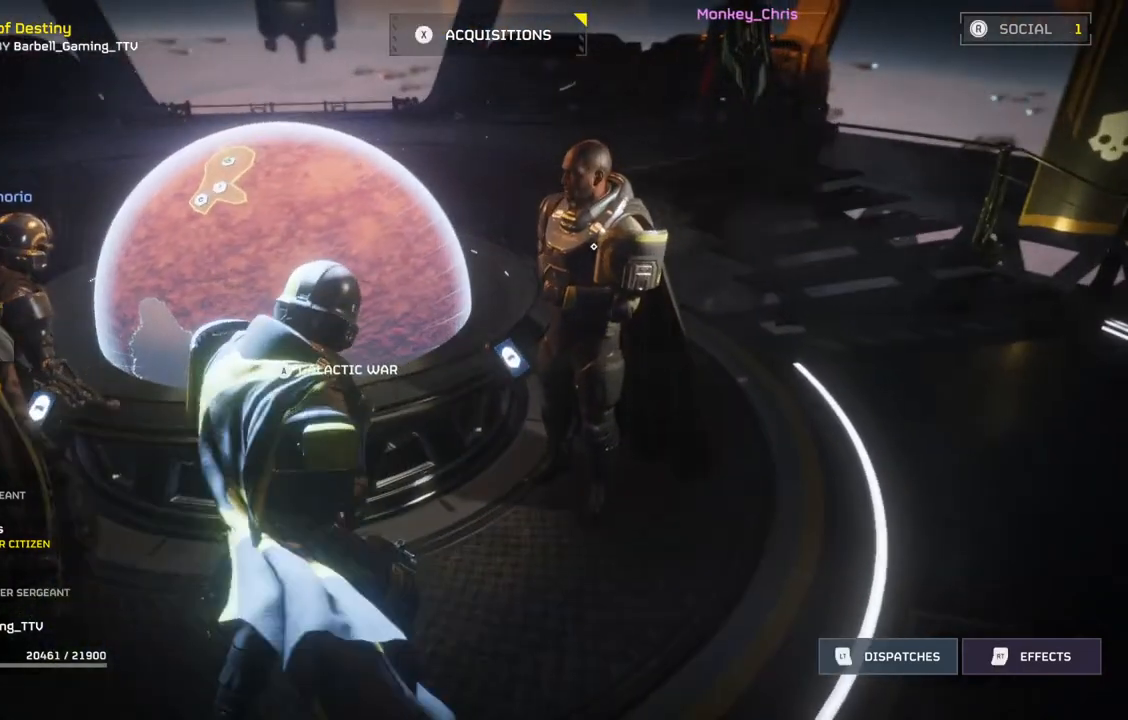
{"dt_ms": 500, "buttons": [], "left_stick": "up-right", "events": [[267, "DPAD_RIGHT", "up"], [483, "left_stick", "up-right"]]}
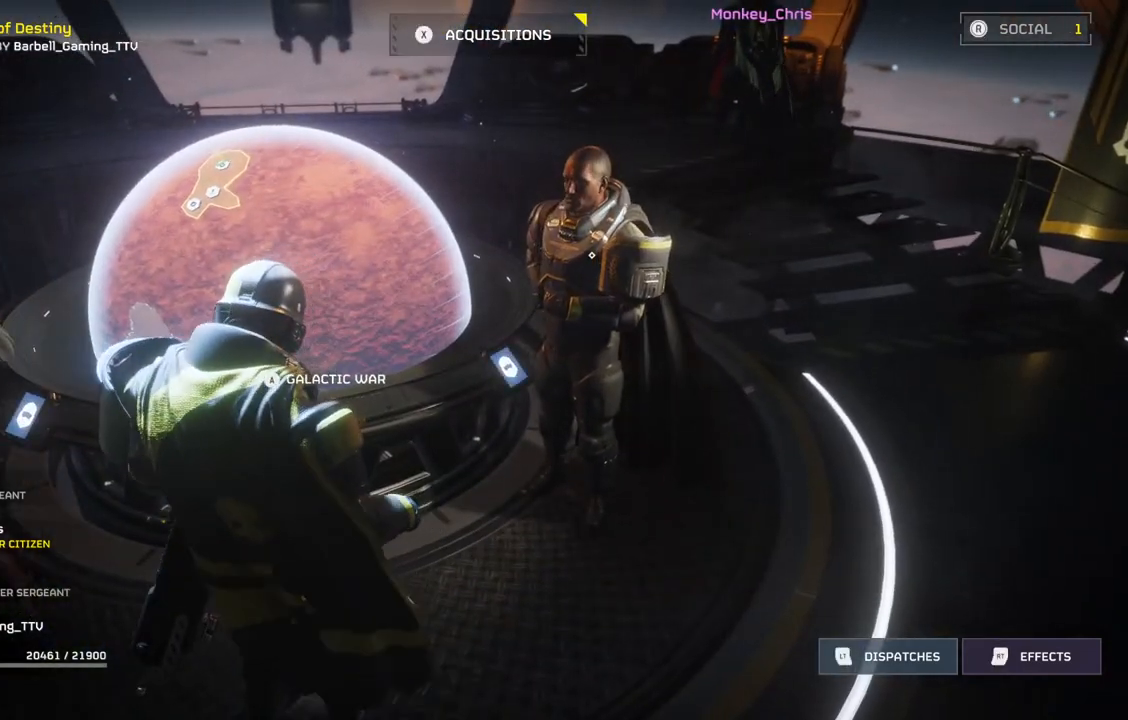
{"dt_ms": 500, "buttons": [], "left_stick": "center", "events": [[433, "left_stick", "center"]]}
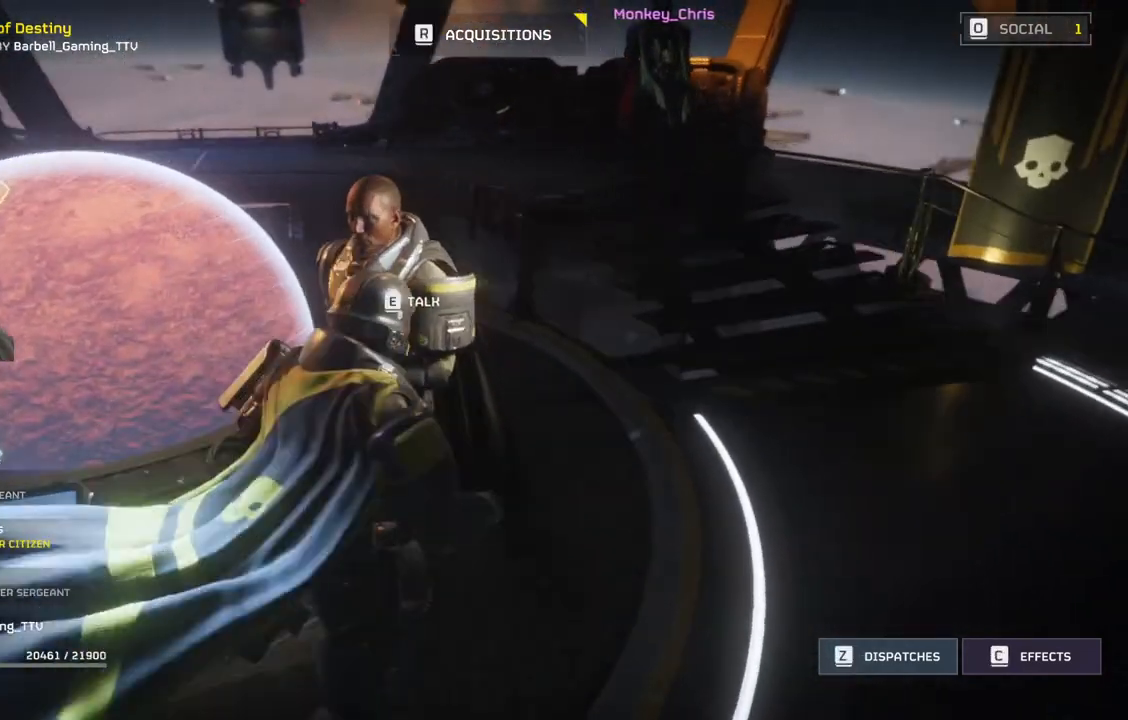
{"dt_ms": 500, "buttons": [], "left_stick": "up-right", "events": [[67, "DPAD_RIGHT", "down"], [150, "DPAD_RIGHT", "up"], [500, "left_stick", "up-right"]]}
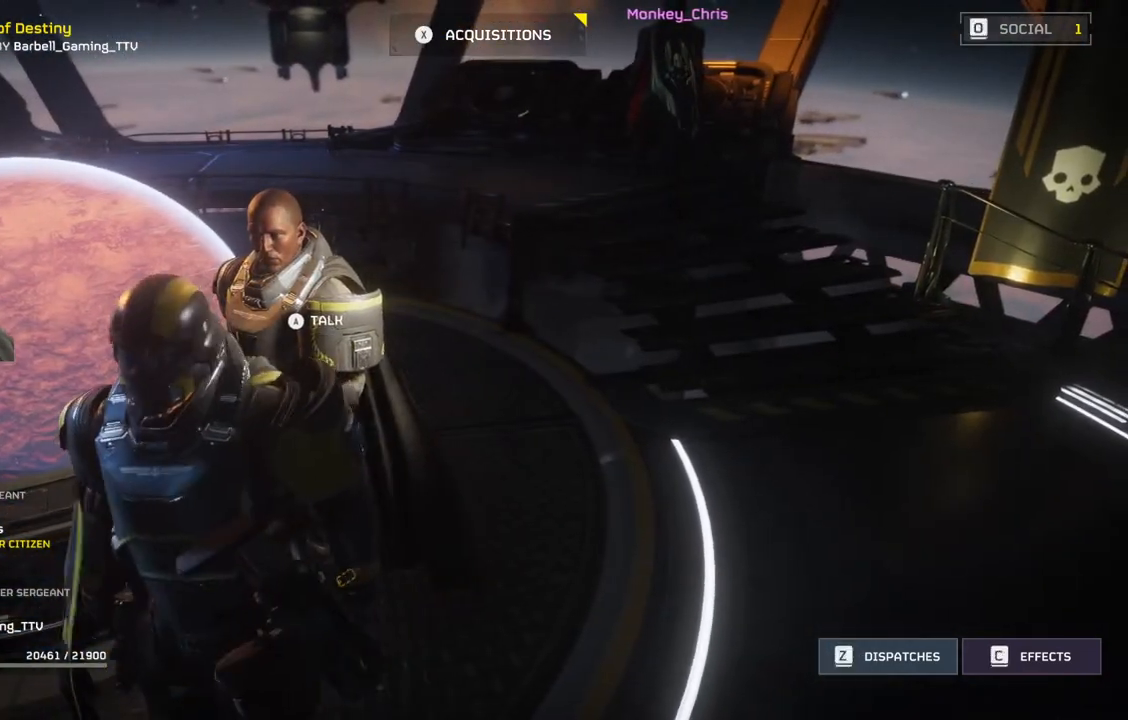
{"dt_ms": 500, "buttons": [], "left_stick": "up-right", "events": []}
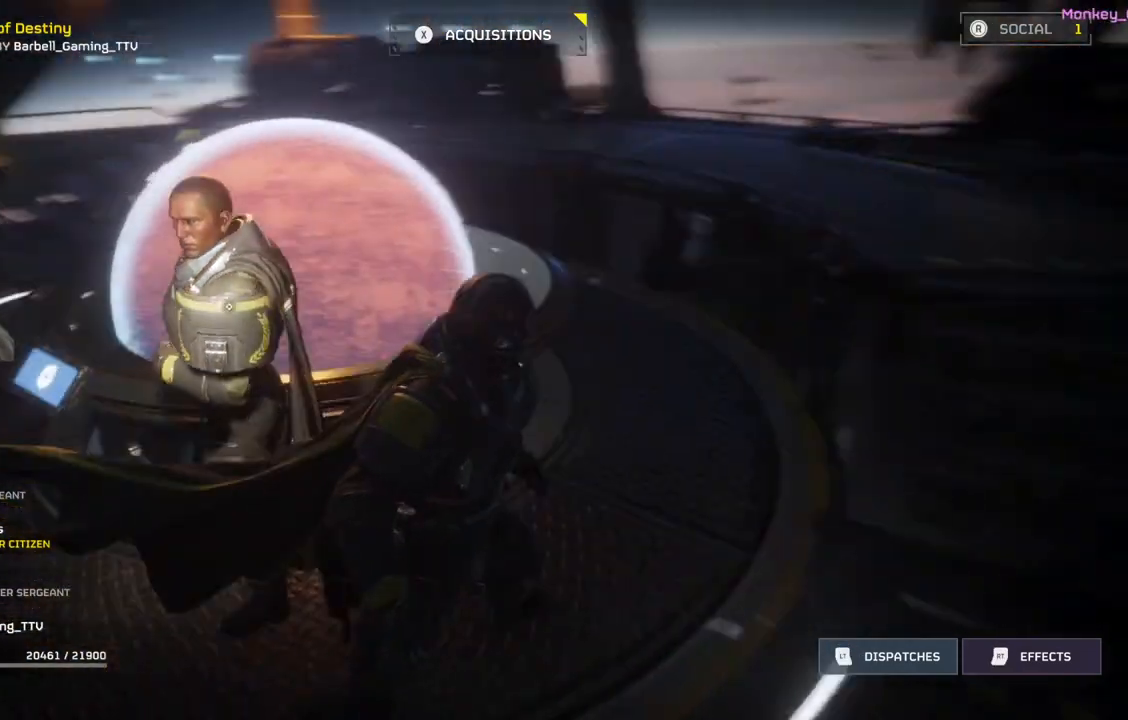
{"dt_ms": 500, "buttons": [], "left_stick": "center", "events": [[217, "left_stick", "up"], [317, "left_stick", "center"]]}
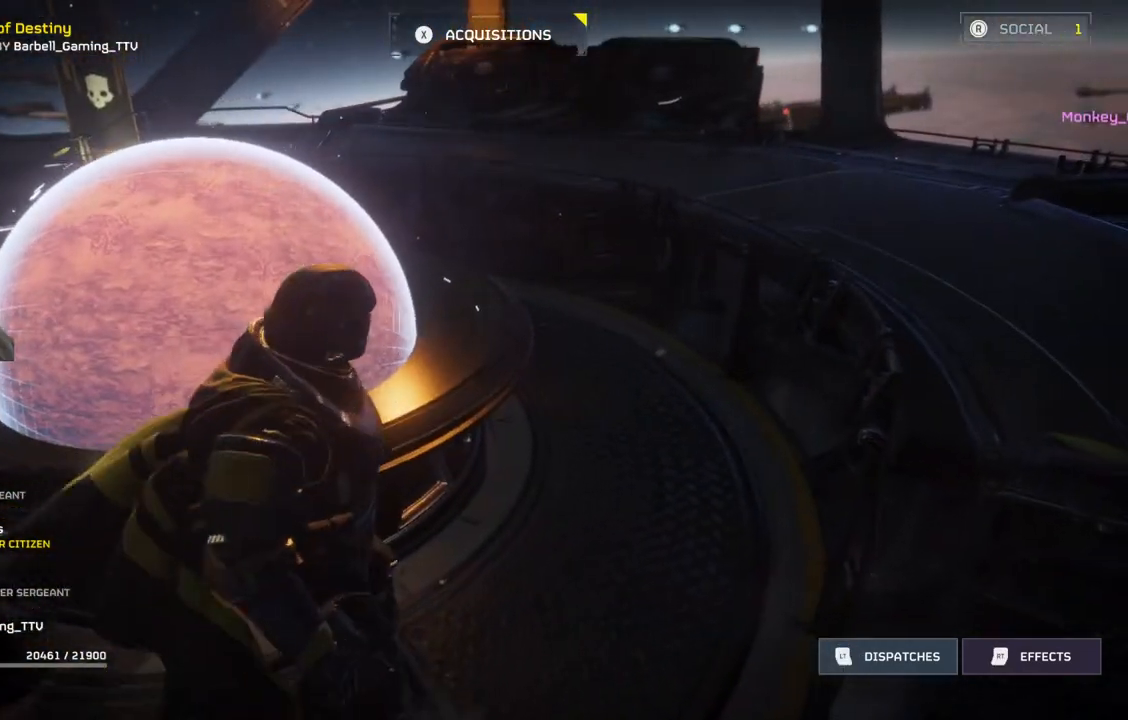
{"dt_ms": 500, "buttons": [], "left_stick": "center", "events": [[83, "DPAD_RIGHT", "down"], [167, "DPAD_RIGHT", "up"], [300, "DPAD_RIGHT", "down"], [350, "DPAD_RIGHT", "up"]]}
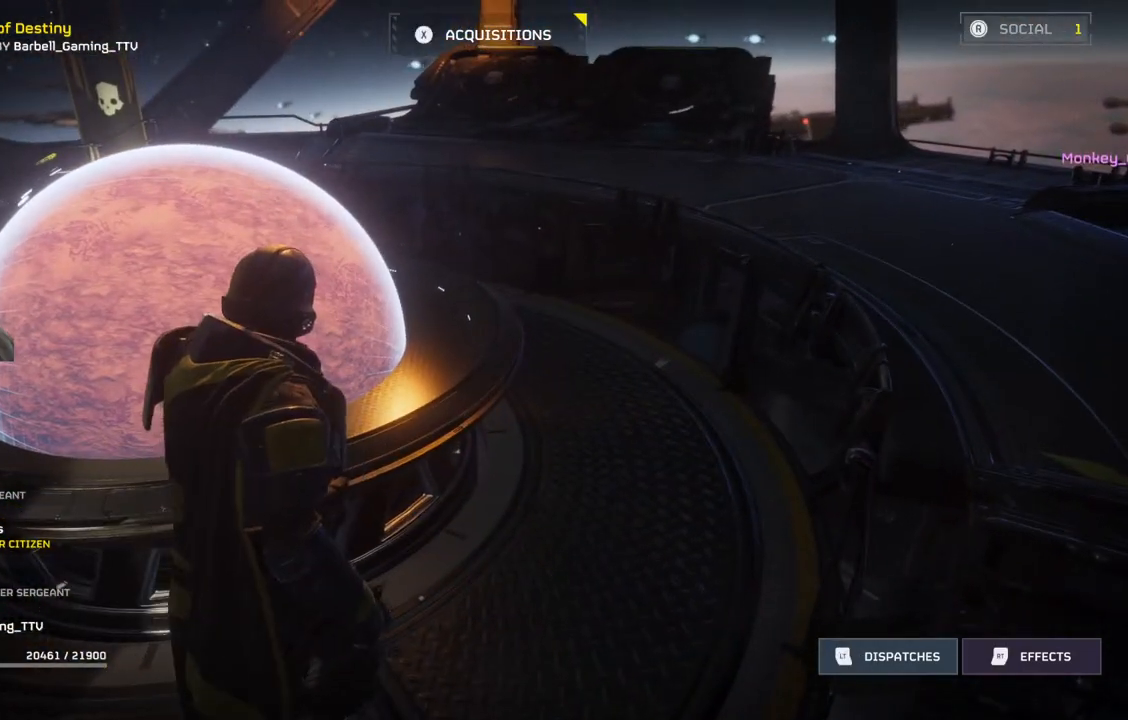
{"dt_ms": 500, "buttons": [], "left_stick": "down-left", "events": [[83, "left_stick", "down-left"]]}
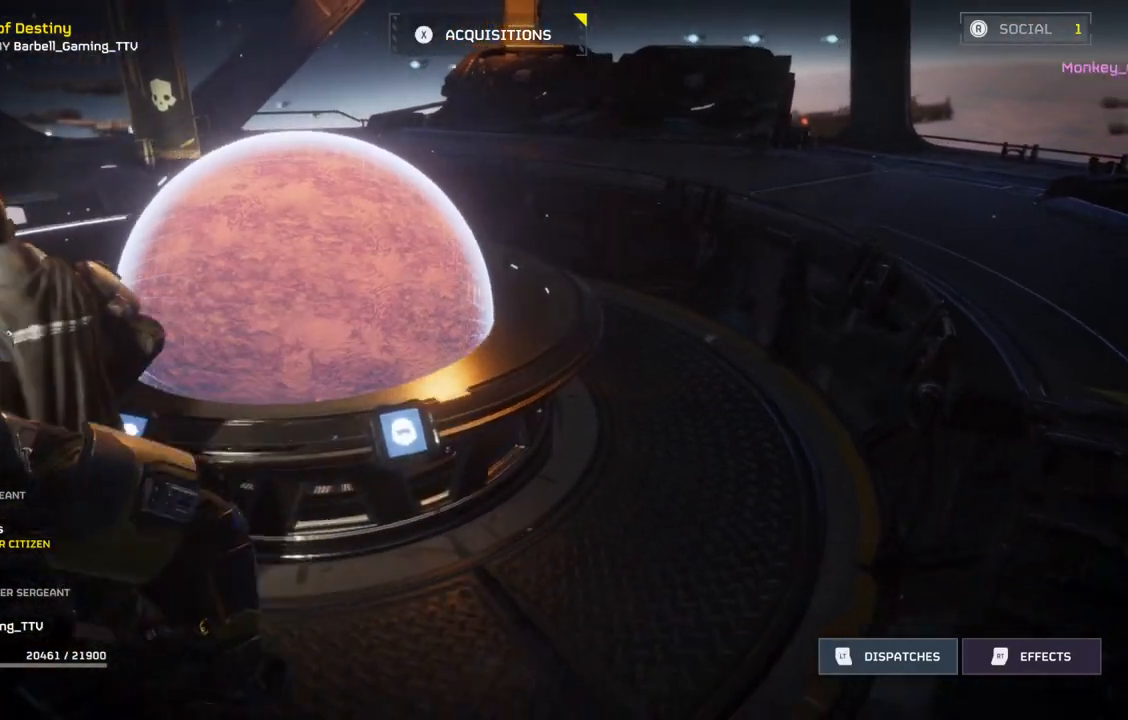
{"dt_ms": 500, "buttons": [], "left_stick": "up-left", "events": [[50, "left_stick", "left"], [167, "L3", "down"], [317, "L3", "up"], [500, "left_stick", "up-left"]]}
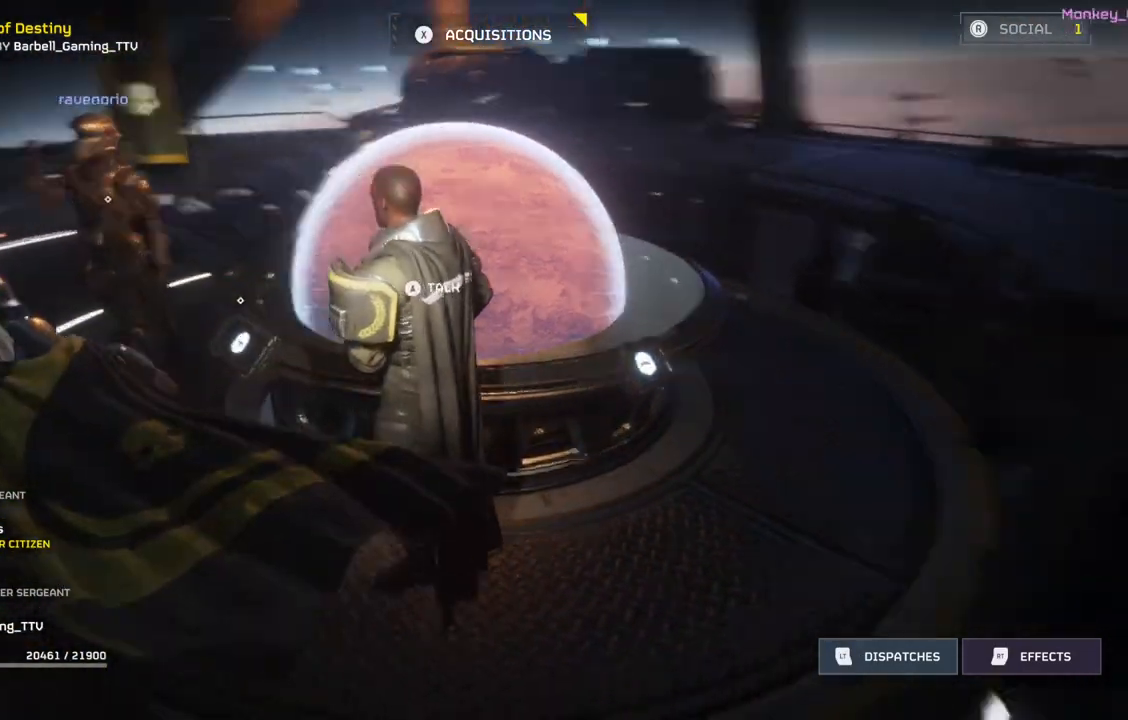
{"dt_ms": 500, "buttons": [], "left_stick": "center", "events": [[483, "left_stick", "center"]]}
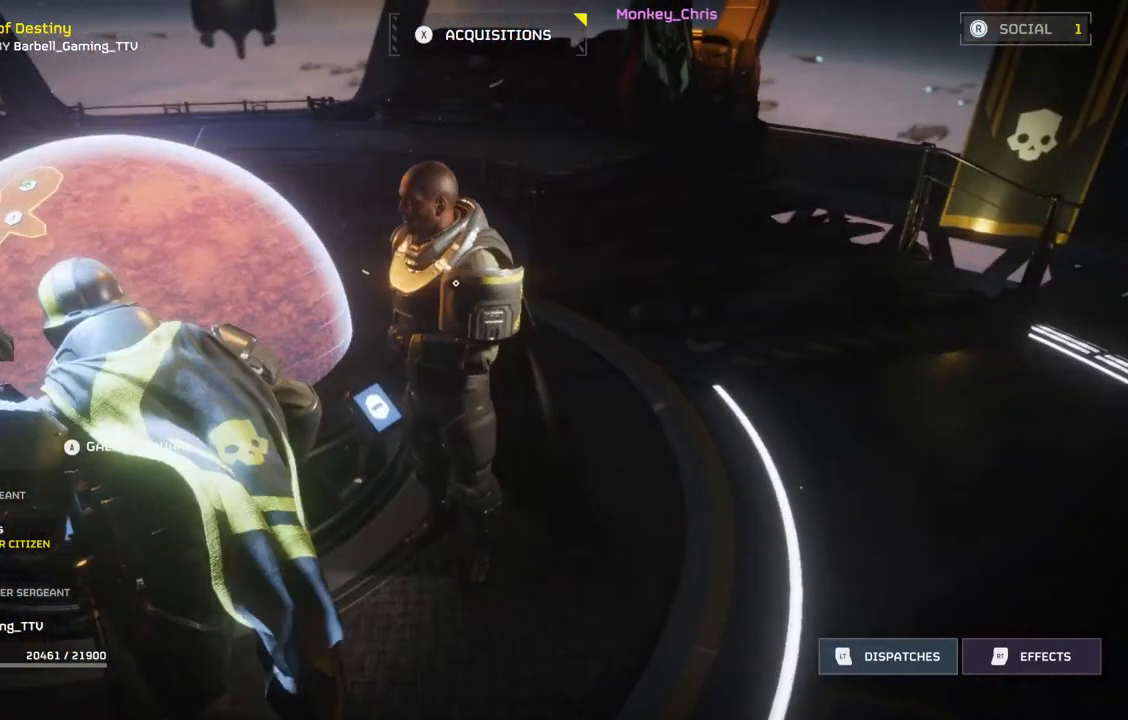
{"dt_ms": 500, "buttons": [], "left_stick": "left"}
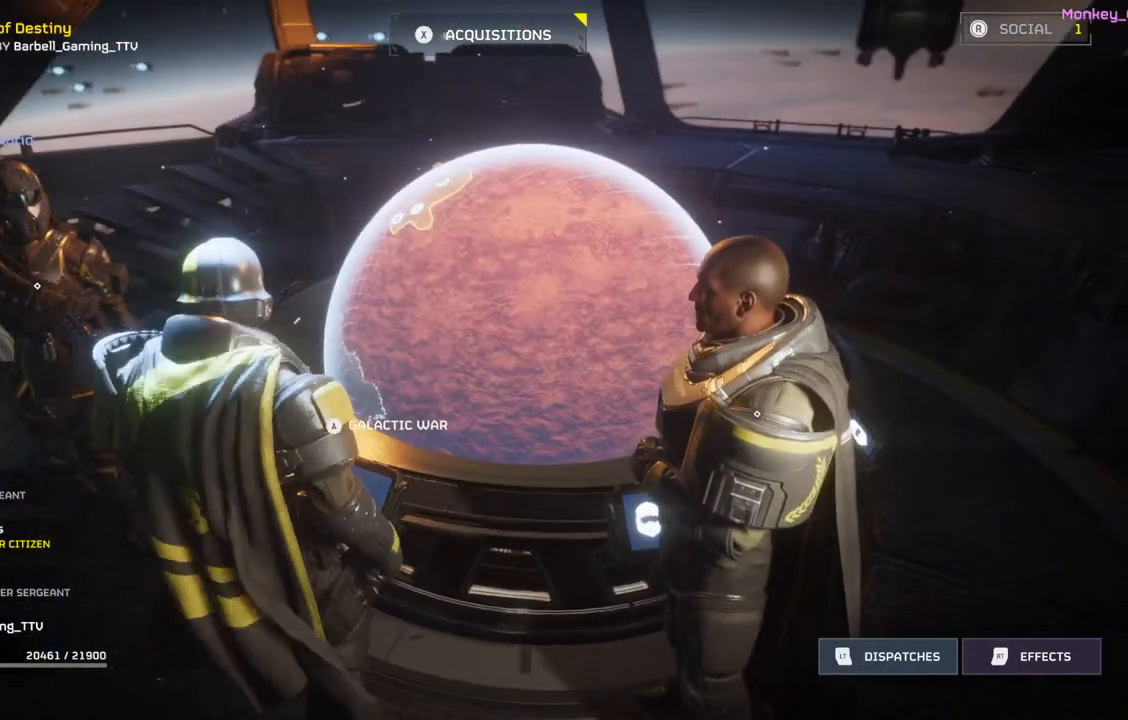
{"dt_ms": 500, "buttons": [], "left_stick": "up", "events": [[417, "left_stick", "up"]]}
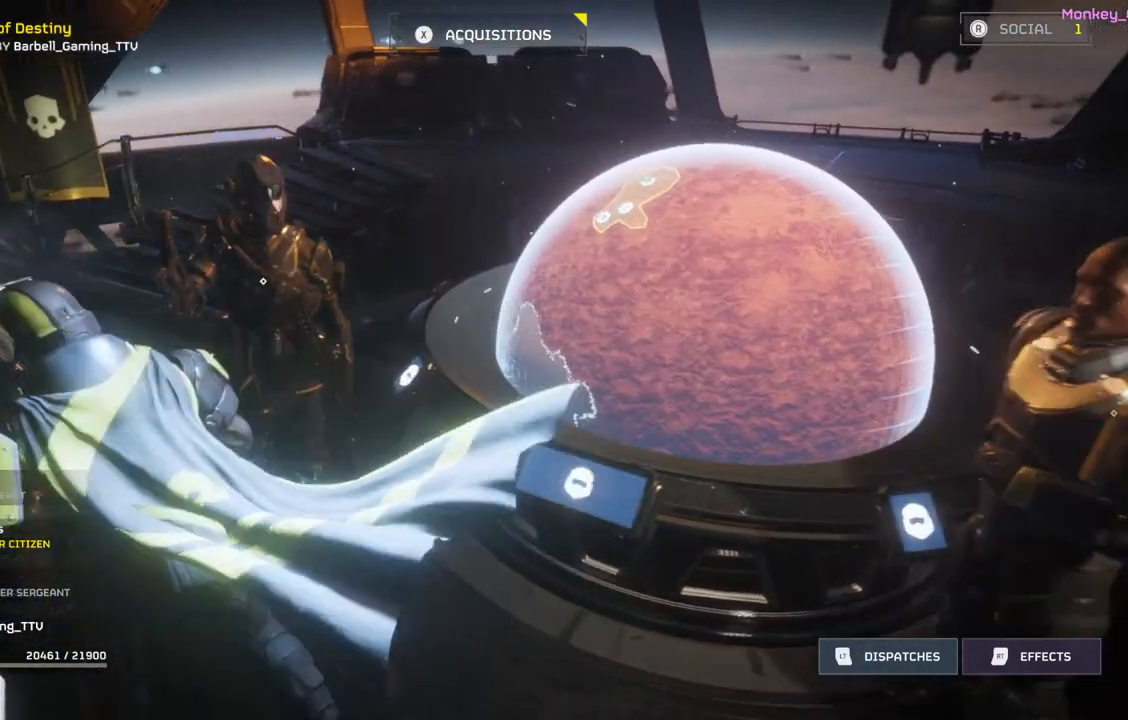
{"dt_ms": 1000, "buttons": [], "left_stick": "center"}
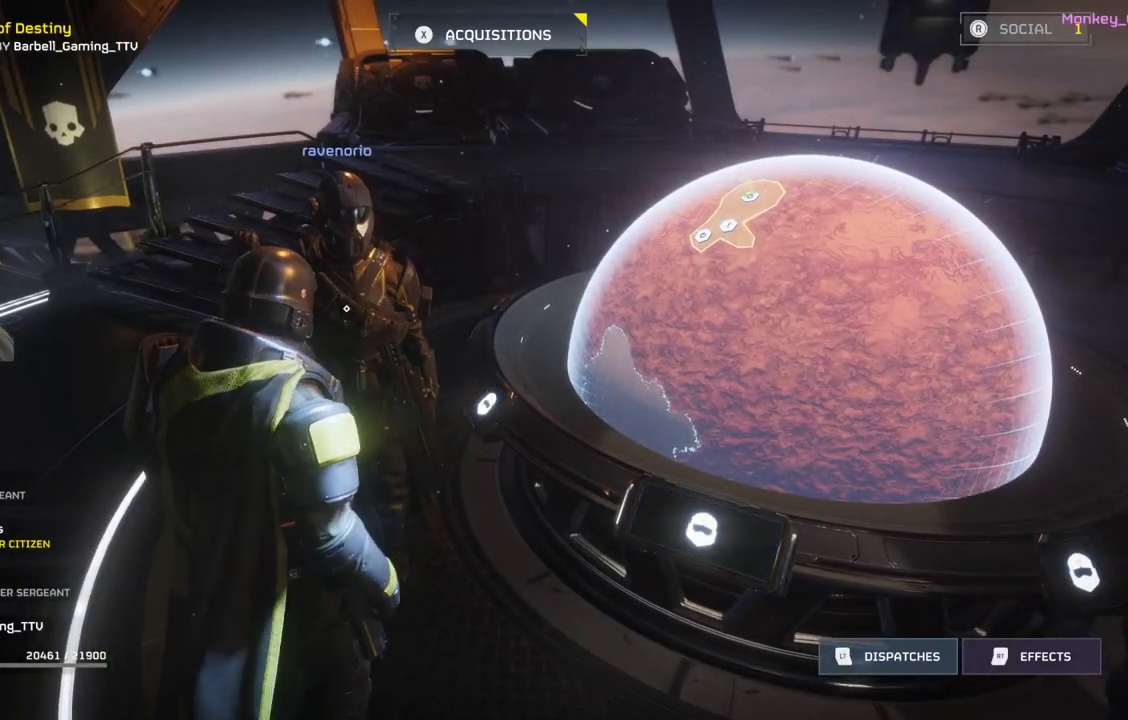
{"dt_ms": 500, "buttons": [], "left_stick": "up-right"}
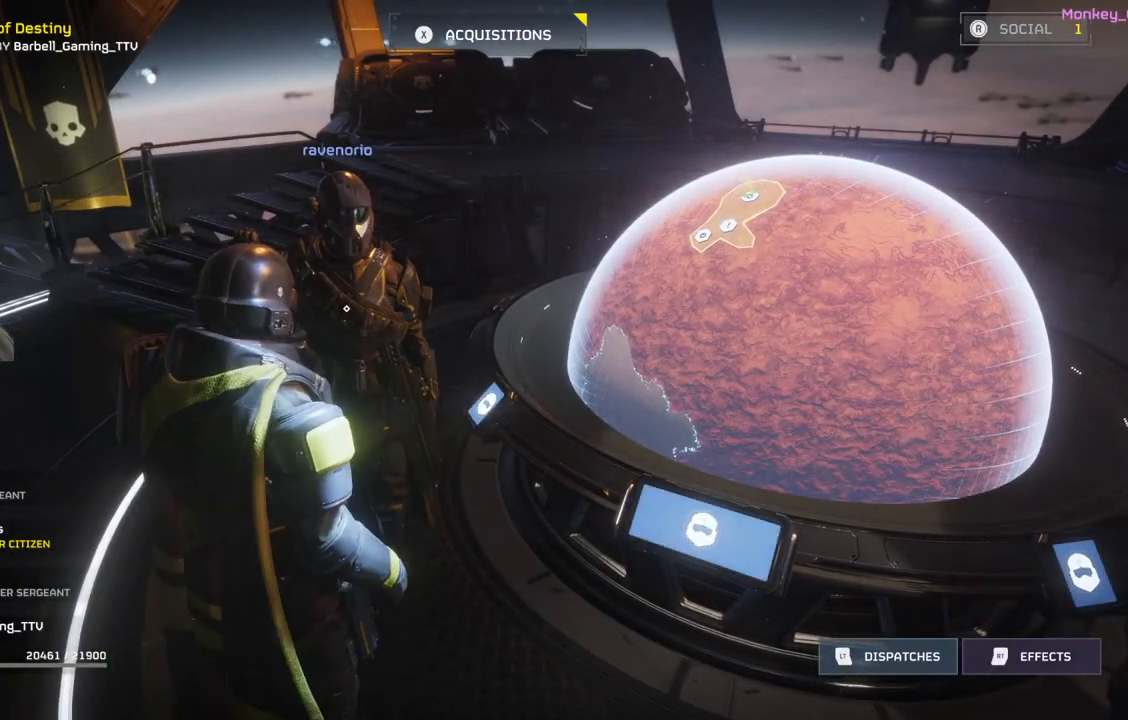
{"dt_ms": 500, "buttons": [], "left_stick": "center"}
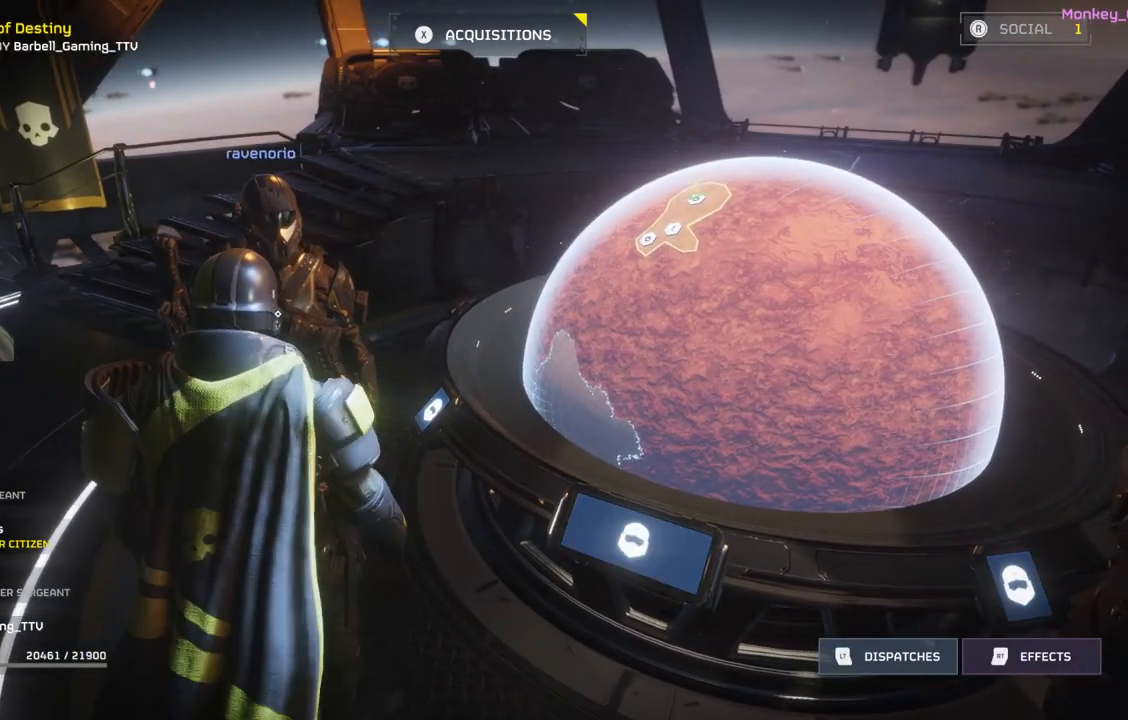
{"dt_ms": 500, "buttons": [], "left_stick": "center", "events": [[300, "left_stick", "up-left"], [467, "left_stick", "center"]]}
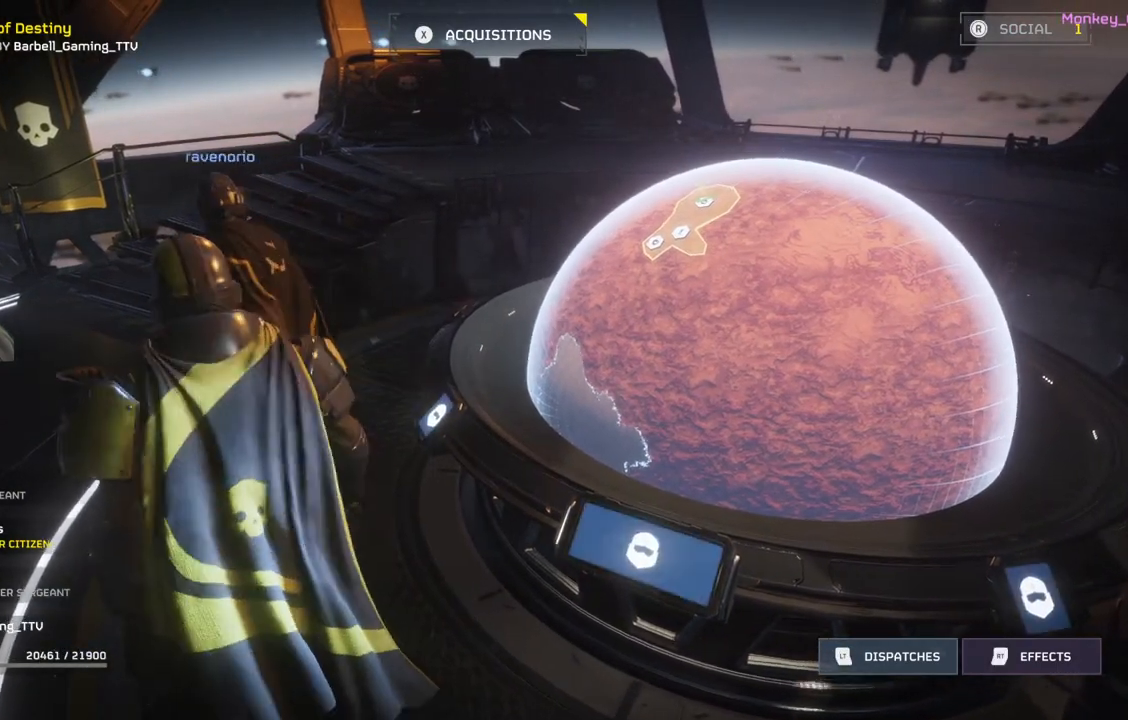
{"dt_ms": 500, "buttons": [], "left_stick": "up", "events": [[217, "left_stick", "up"]]}
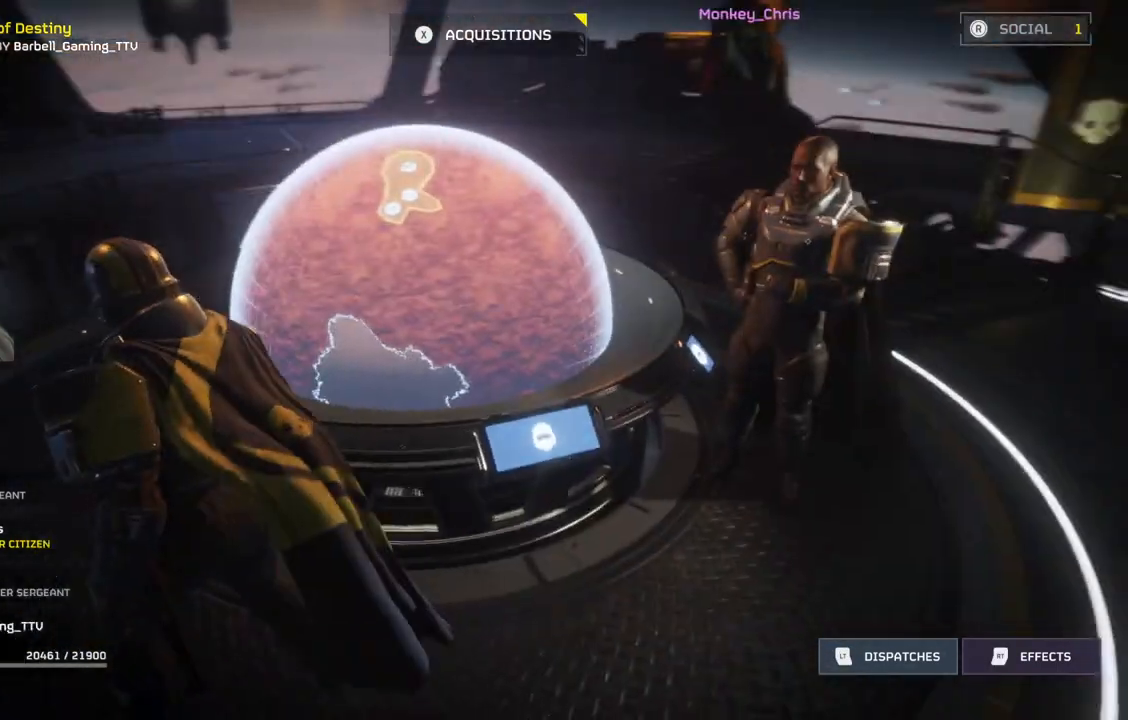
{"dt_ms": 500, "buttons": [], "left_stick": "up-right", "events": [[50, "left_stick", "center"], [483, "left_stick", "up-right"]]}
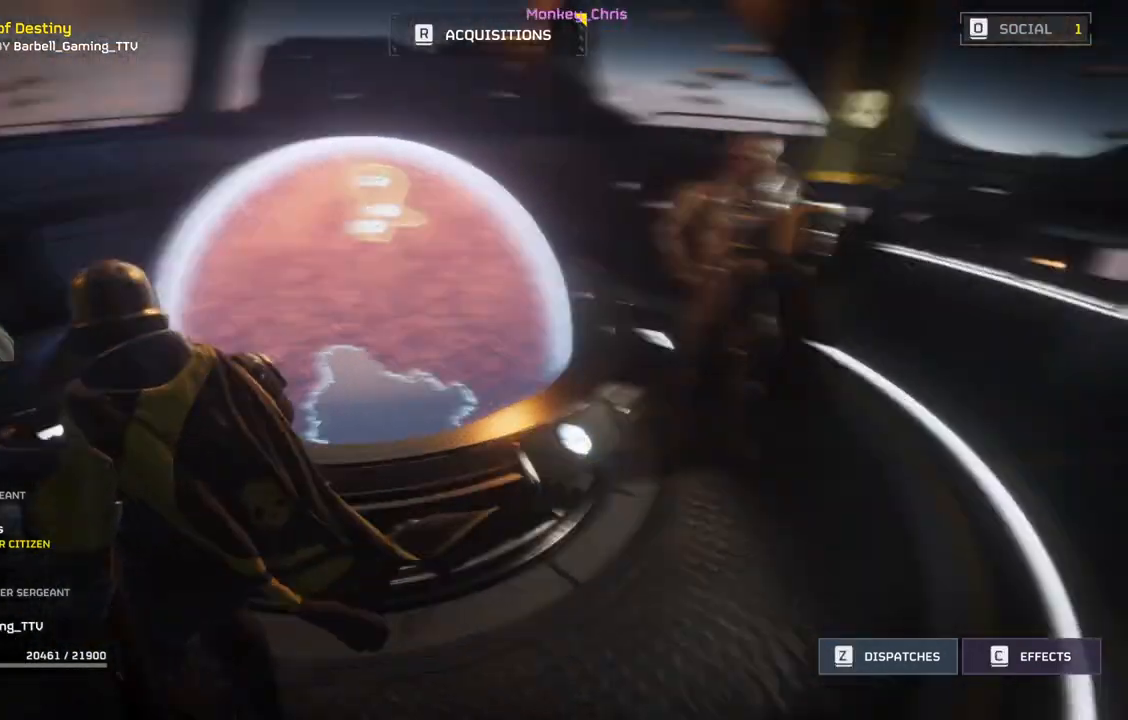
{"dt_ms": 500, "buttons": [], "left_stick": "center", "events": [[450, "left_stick", "center"]]}